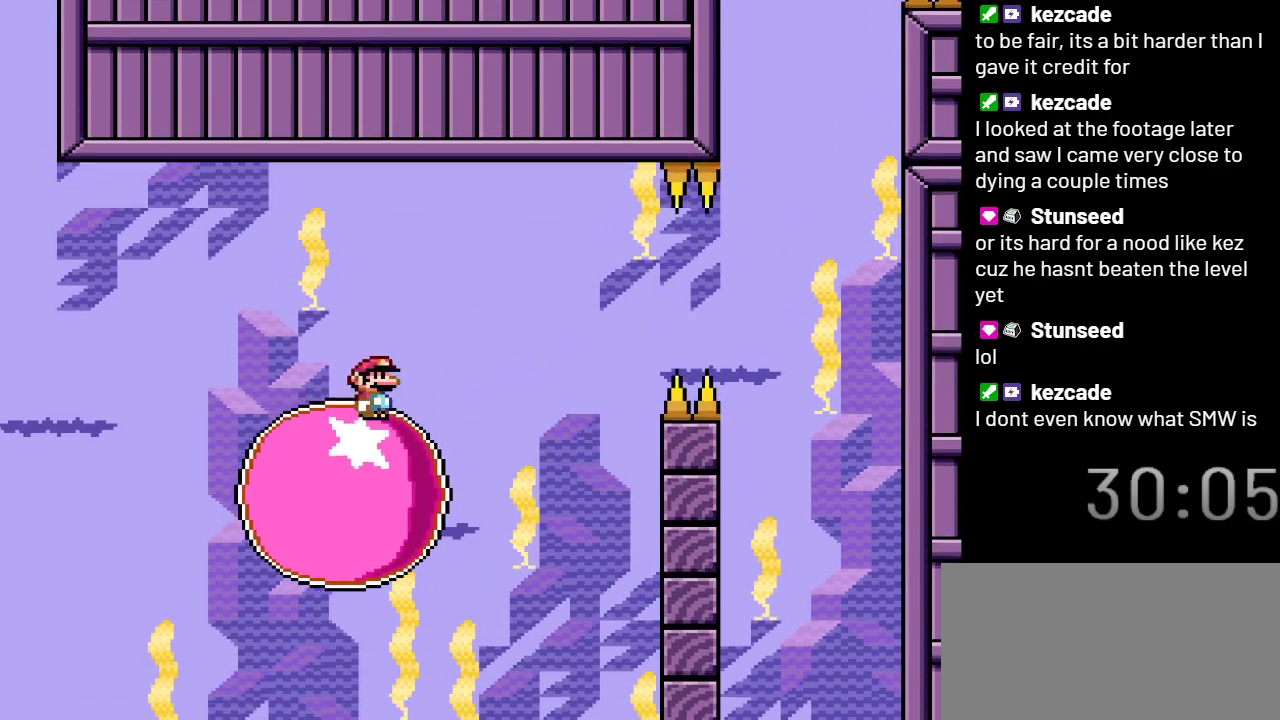
Gameplay with a controller (Nintendo layout); each line is a JSON object with the inputs held at the frame after it. "events" lists button and stick changes between this image and that frame as [ms after this image, input, new state], when the widget could be followed in between. Not read: L3 R3.
{"buttons": ["X"], "events": []}
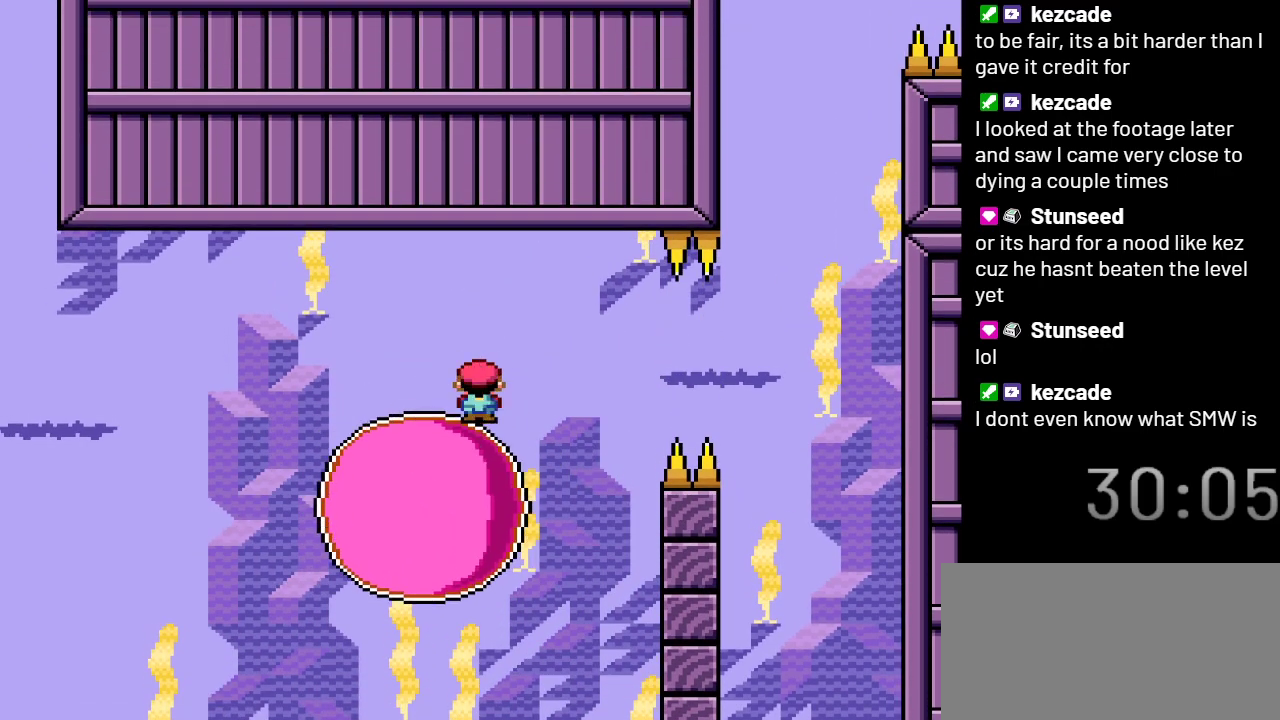
{"buttons": ["X"], "events": []}
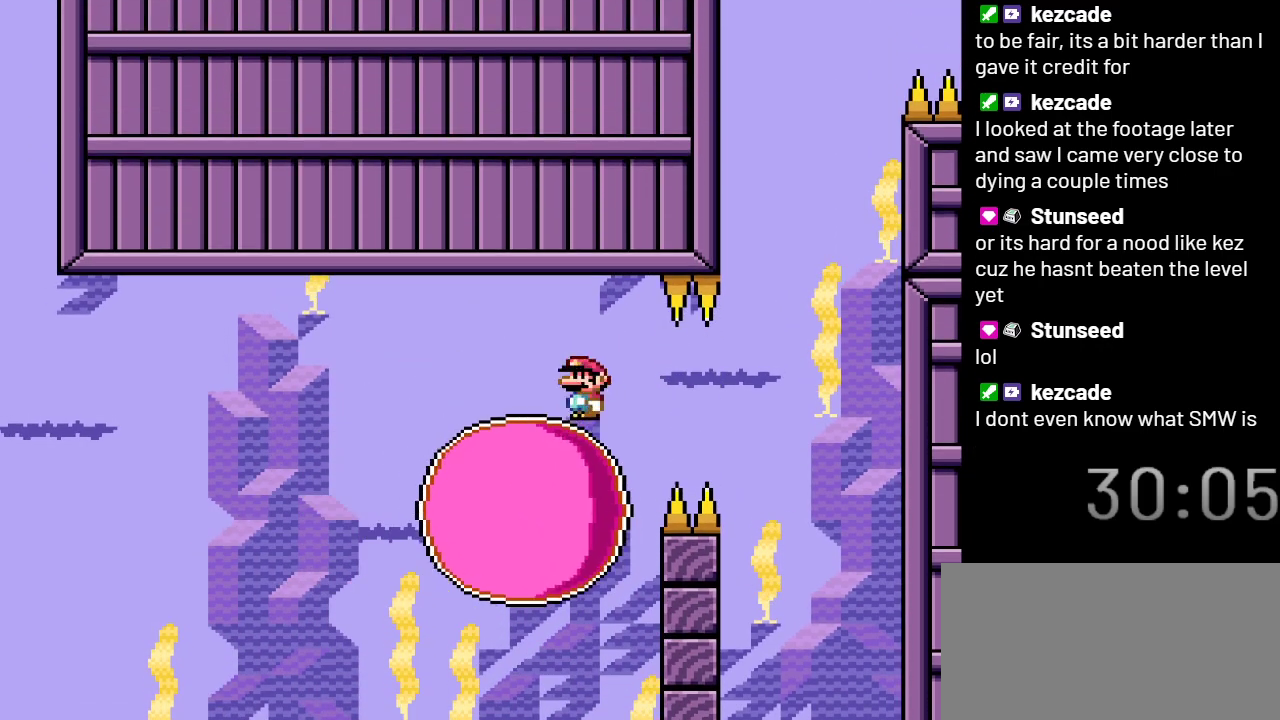
{"buttons": ["X"], "events": []}
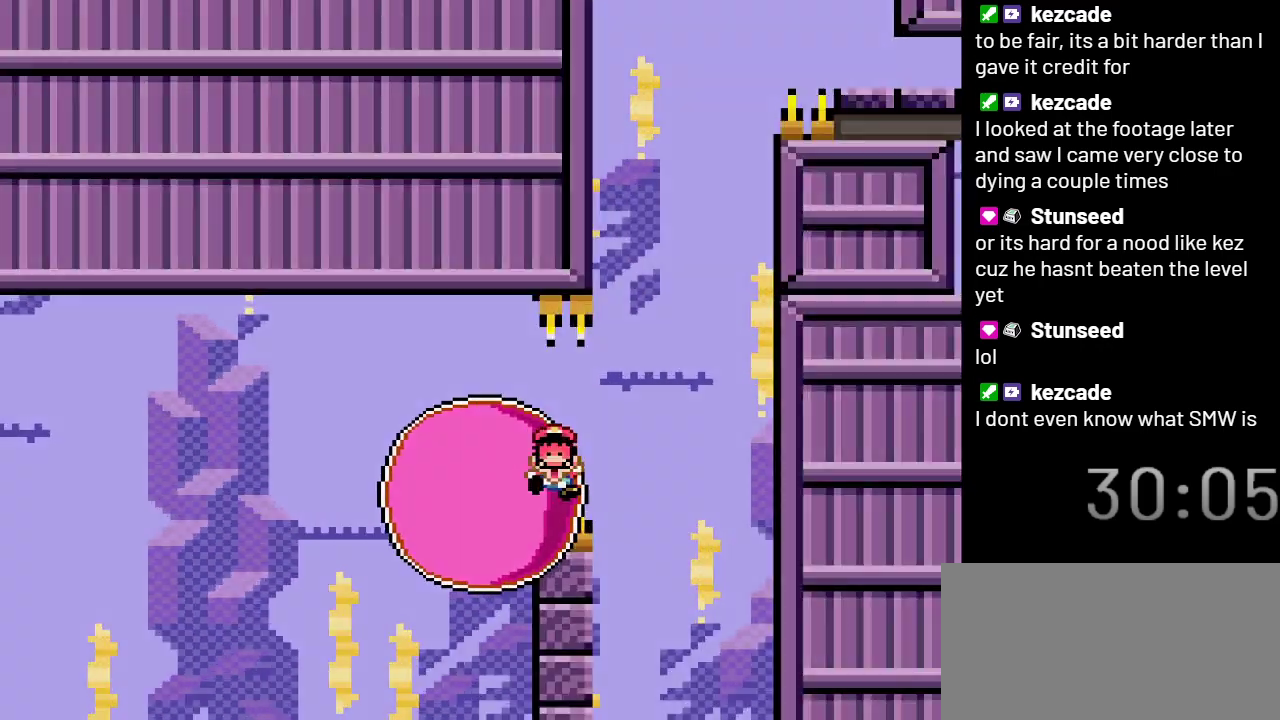
{"buttons": ["X"], "events": []}
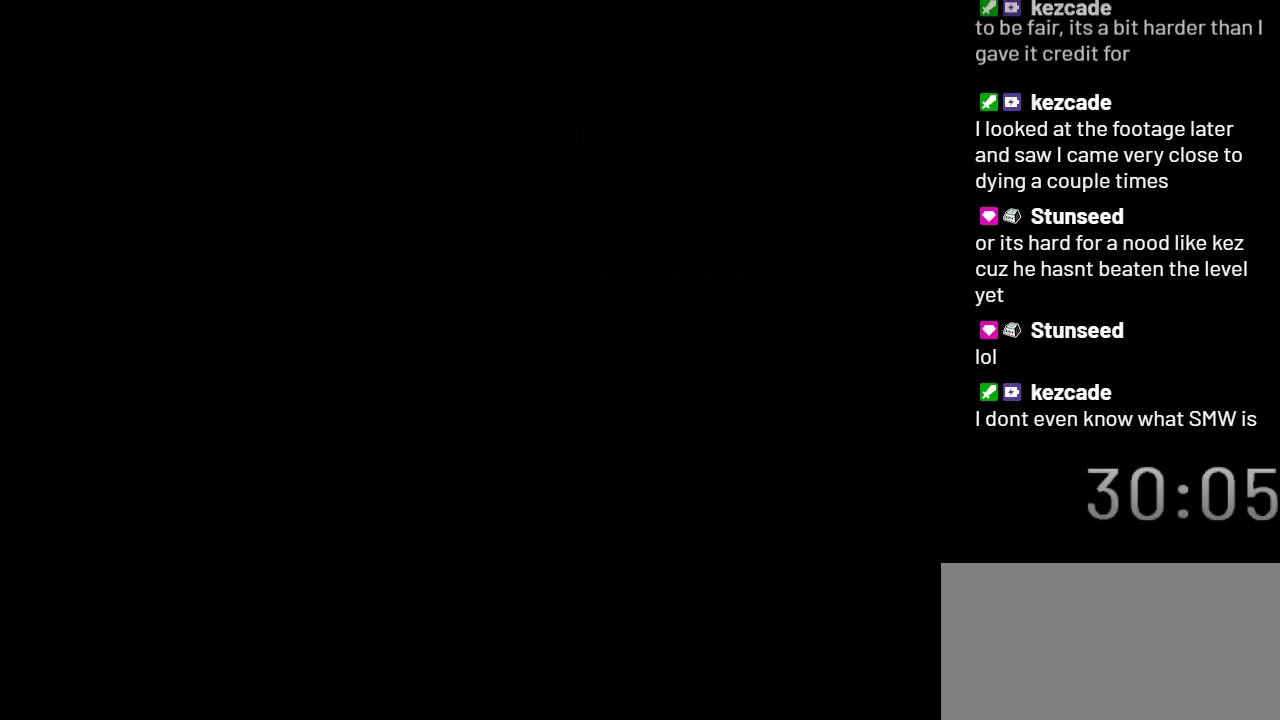
{"buttons": ["X"], "events": []}
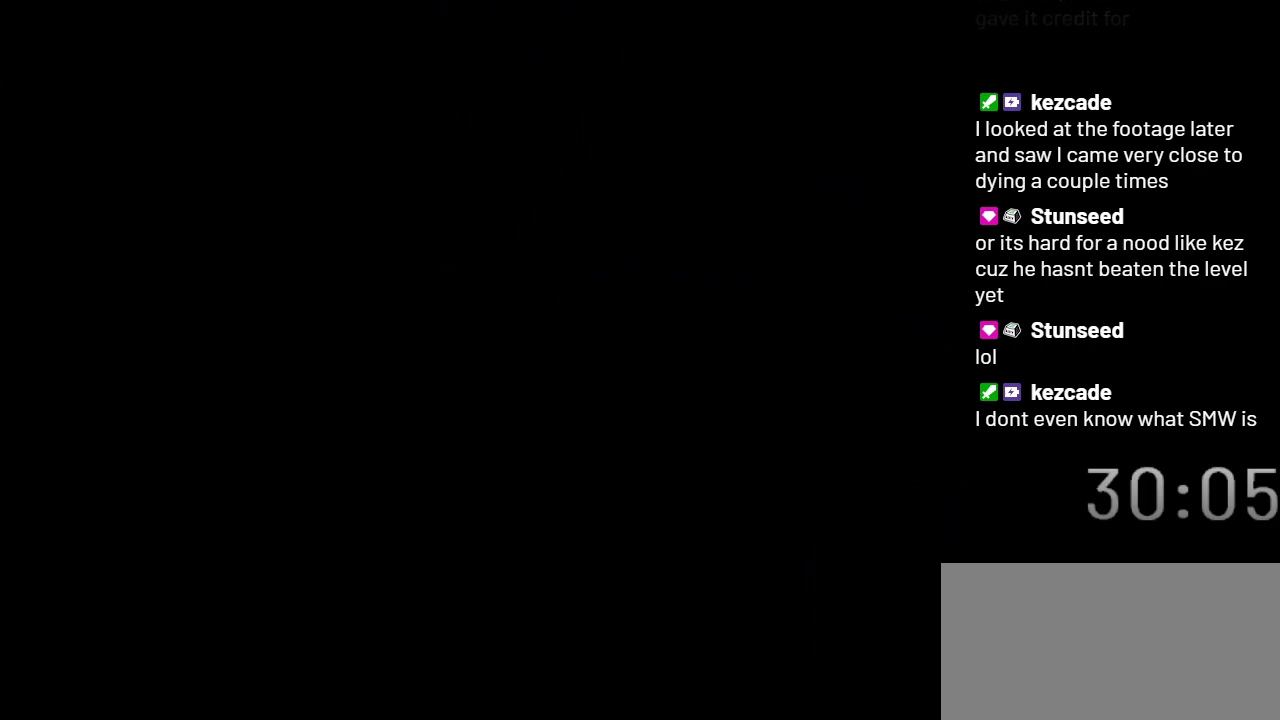
{"buttons": ["X"], "events": []}
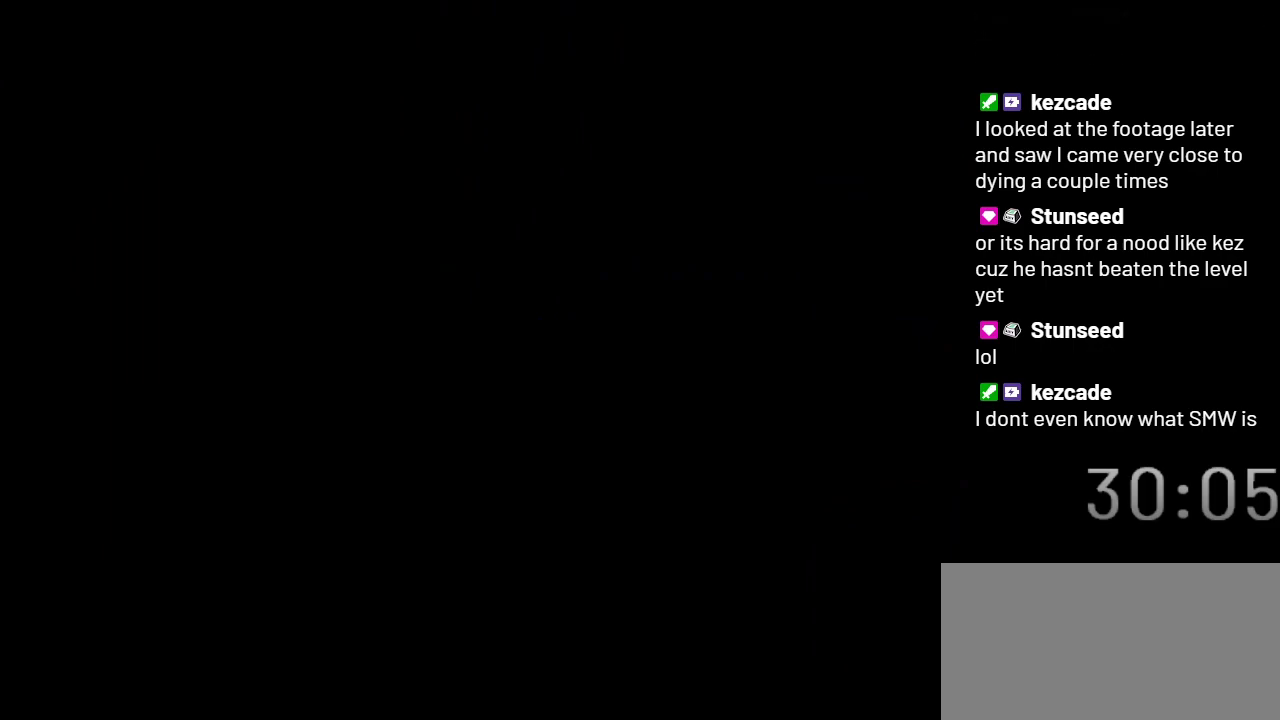
{"buttons": ["X"], "events": []}
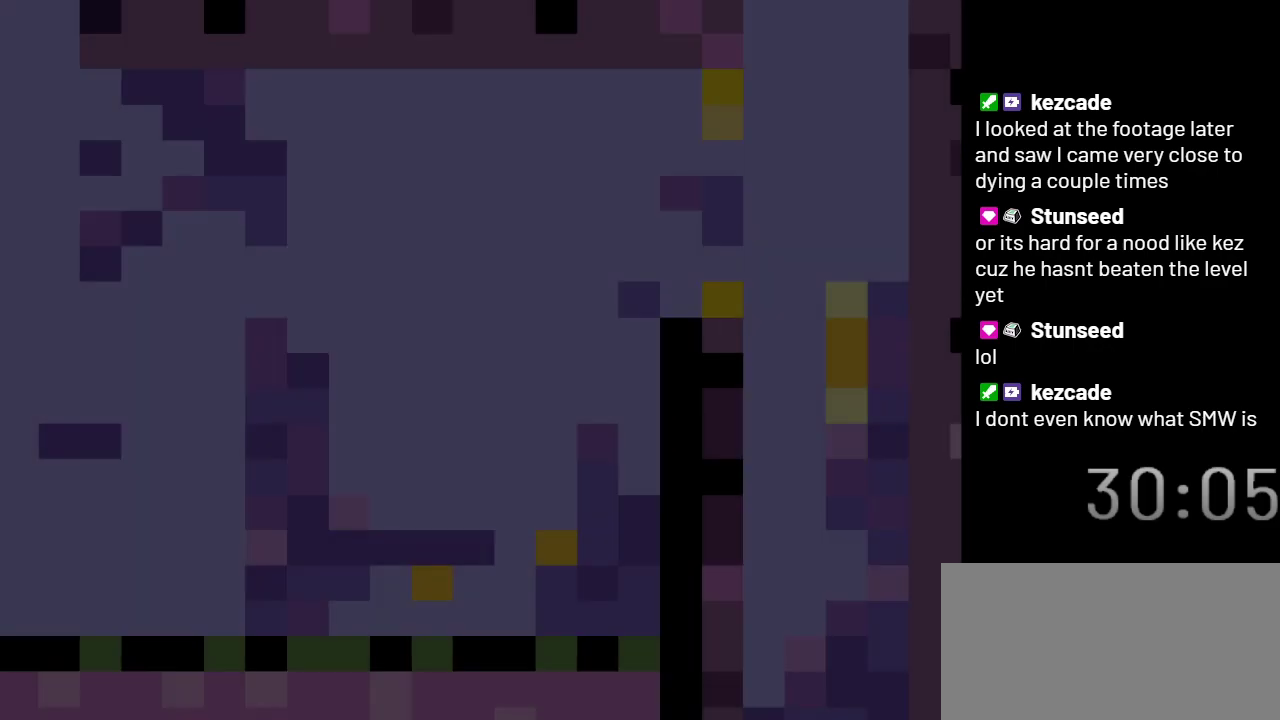
{"buttons": ["X"], "events": []}
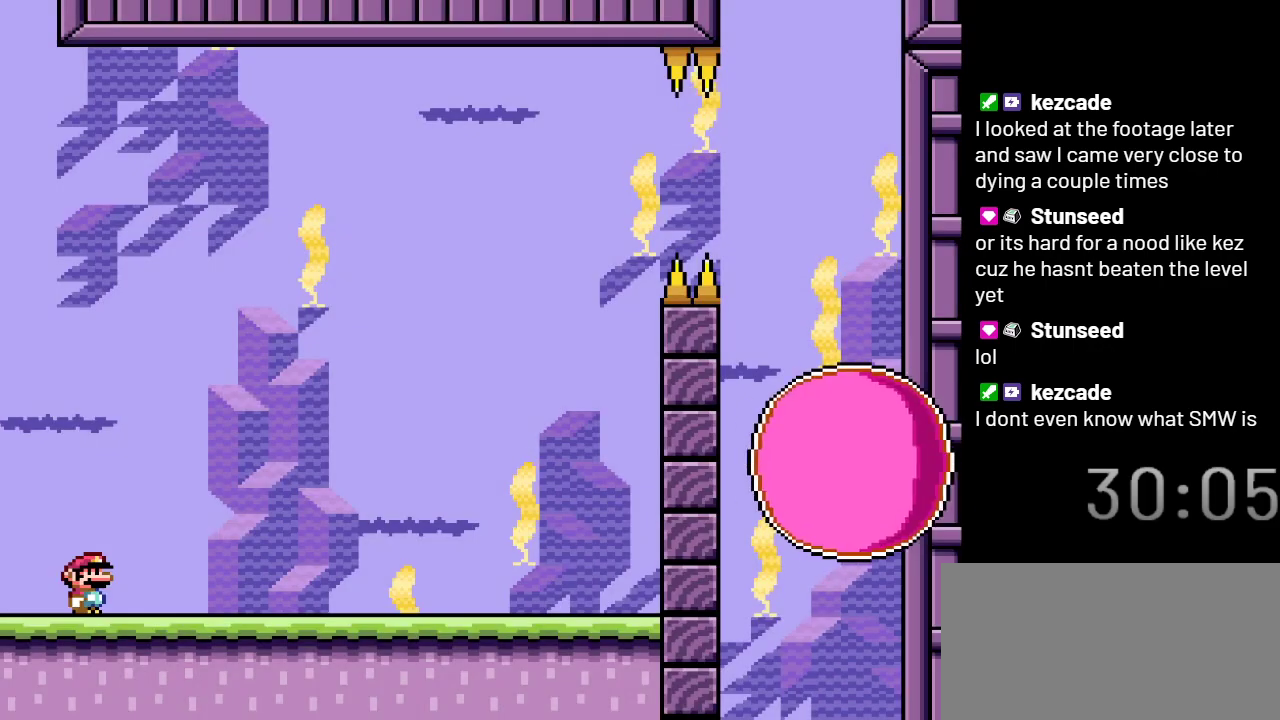
{"buttons": ["X", "DPAD_RIGHT"], "events": [[433, "DPAD_RIGHT", "down"]]}
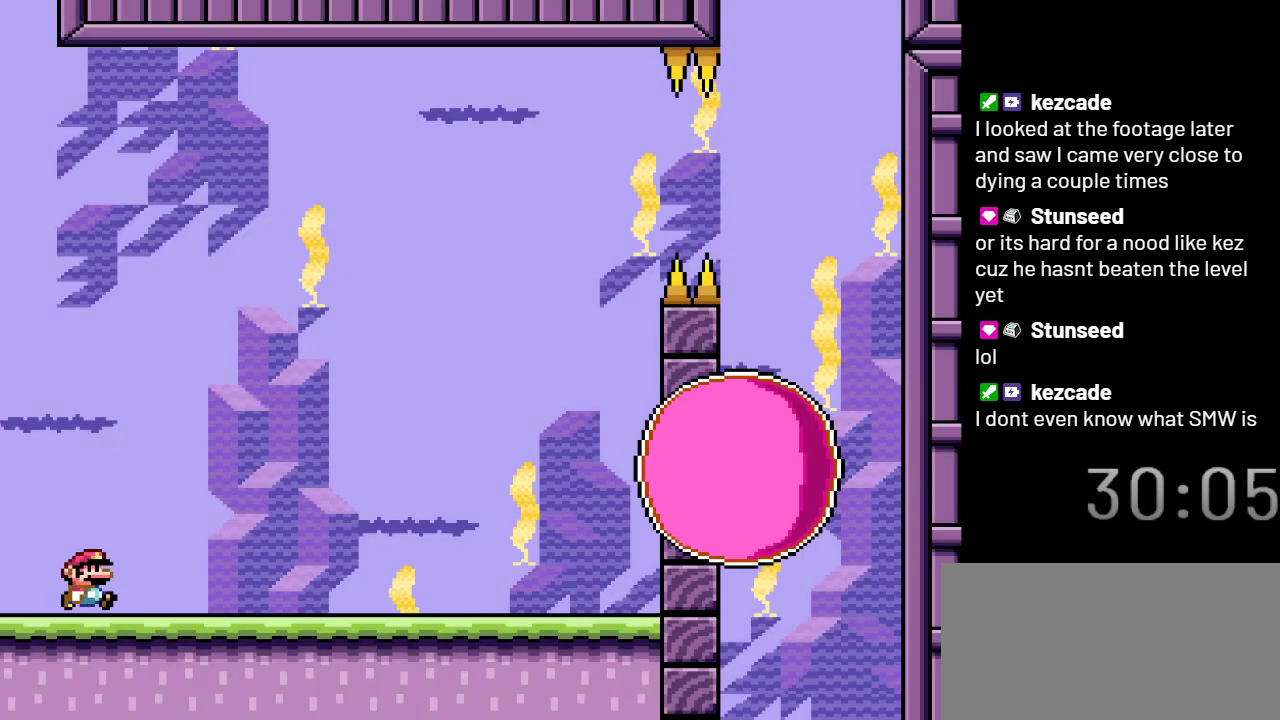
{"buttons": ["X"], "events": [[117, "DPAD_RIGHT", "up"]]}
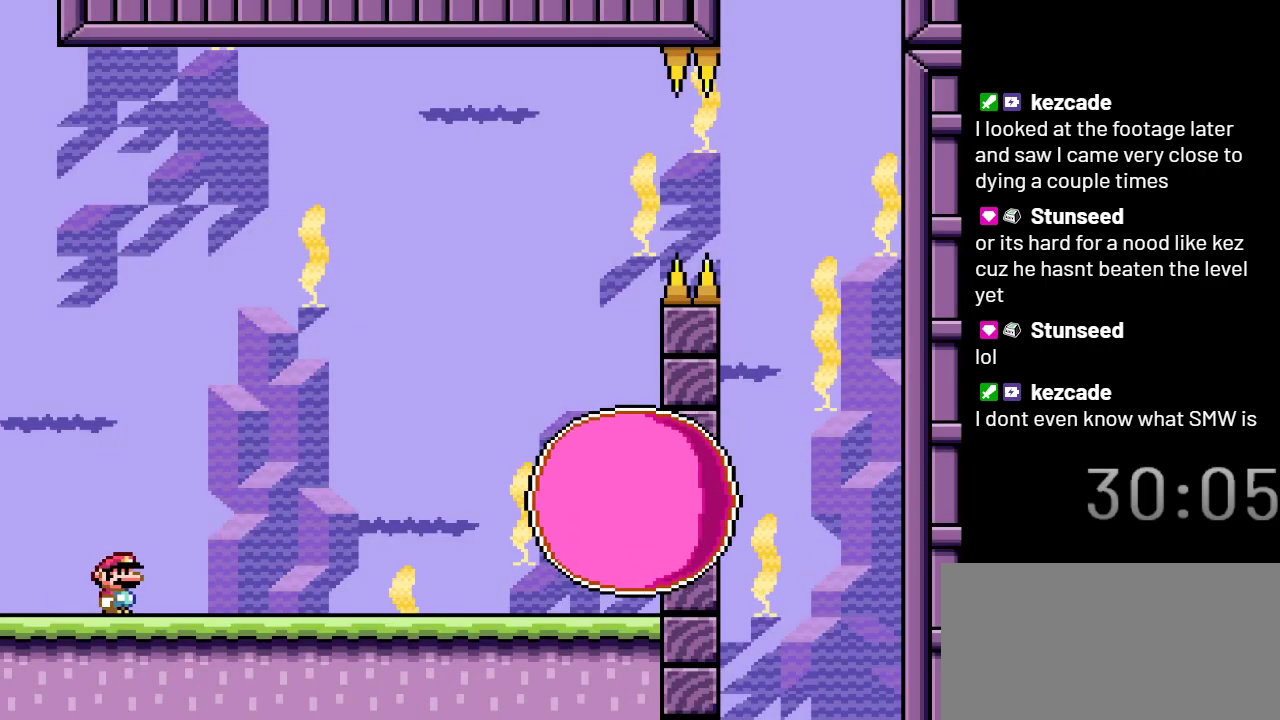
{"buttons": ["X"], "events": []}
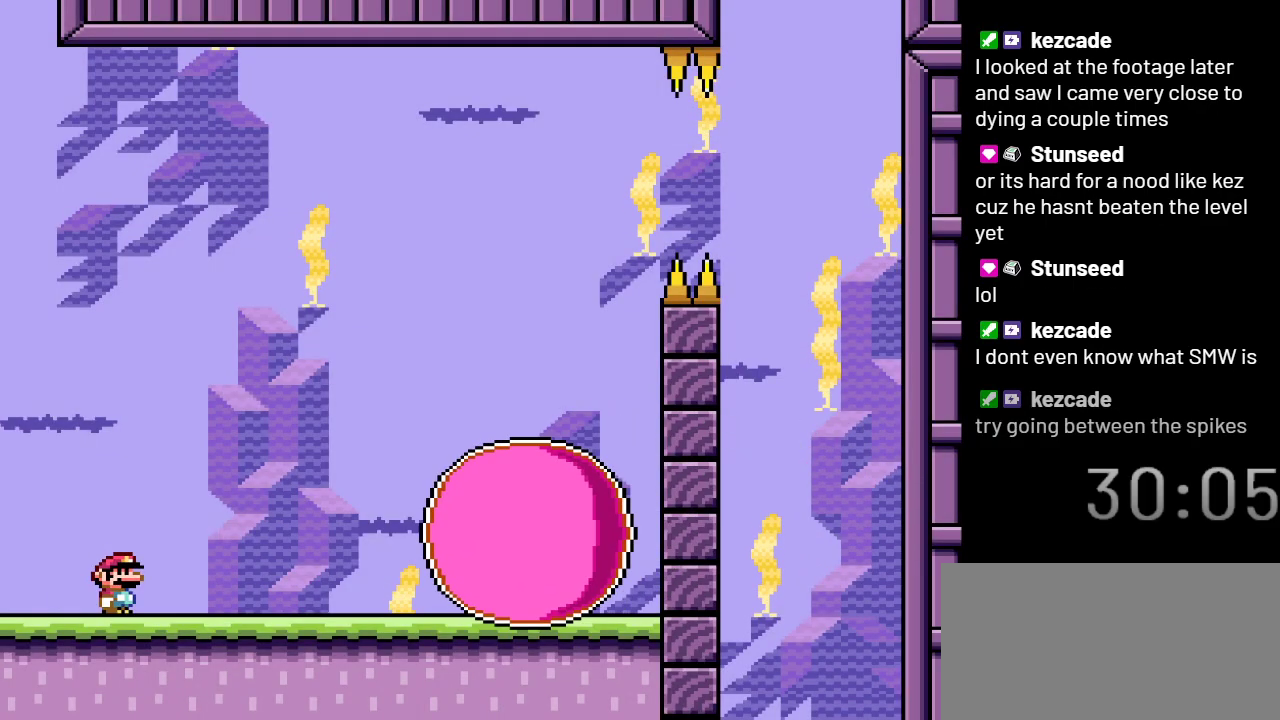
{"buttons": ["X", "DPAD_RIGHT"], "events": [[117, "DPAD_RIGHT", "down"], [283, "A", "down"], [467, "A", "up"]]}
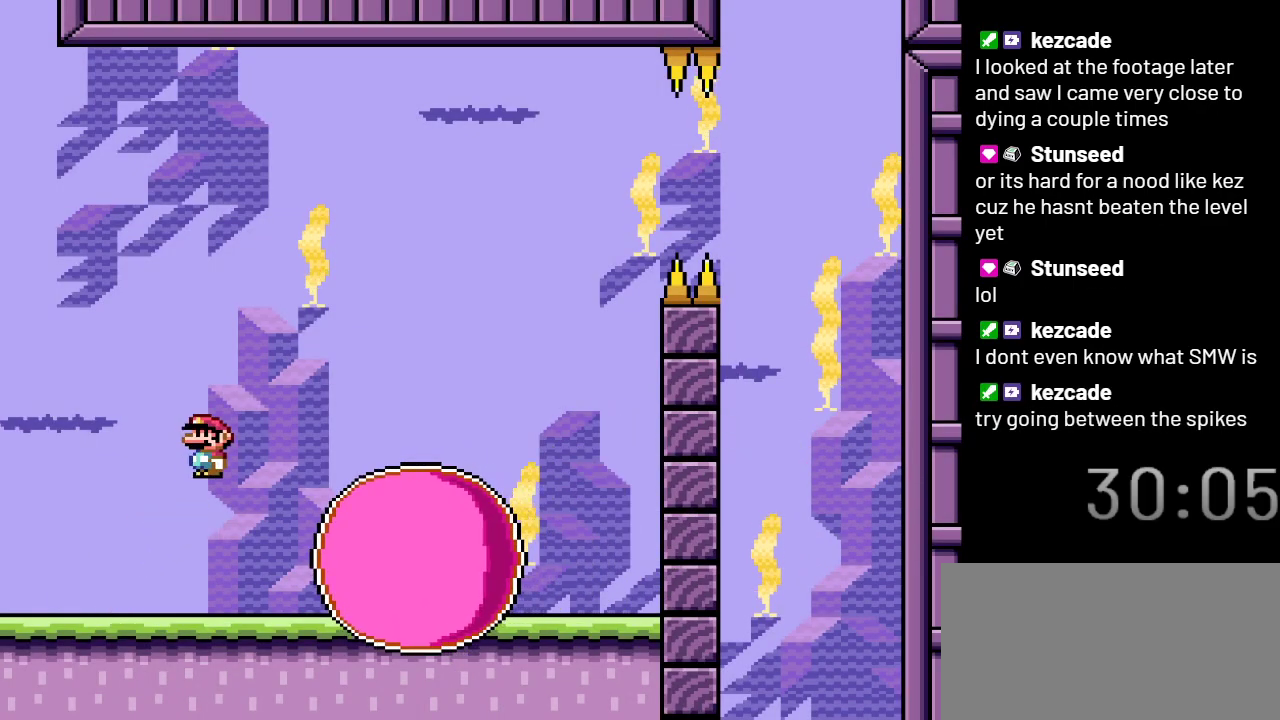
{"buttons": ["X"], "events": [[83, "DPAD_RIGHT", "up"], [250, "DPAD_LEFT", "down"], [367, "DPAD_LEFT", "up"]]}
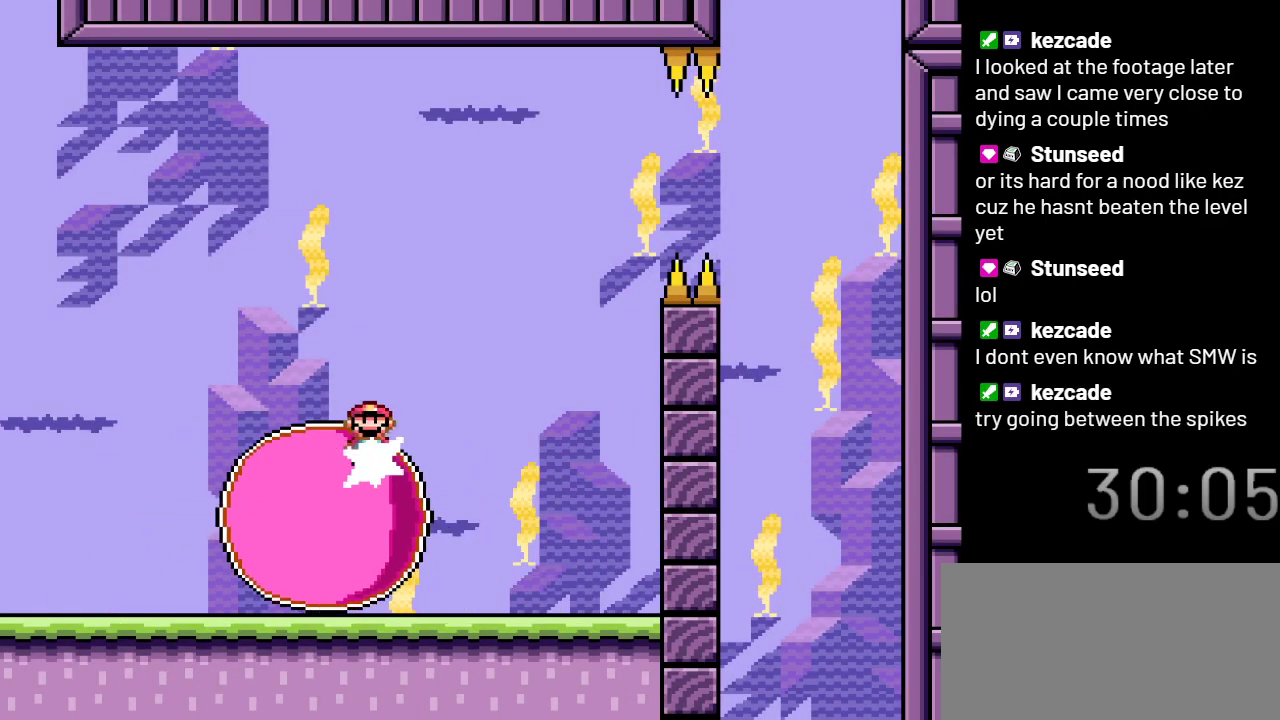
{"buttons": ["X", "DPAD_RIGHT"], "events": [[467, "DPAD_RIGHT", "down"]]}
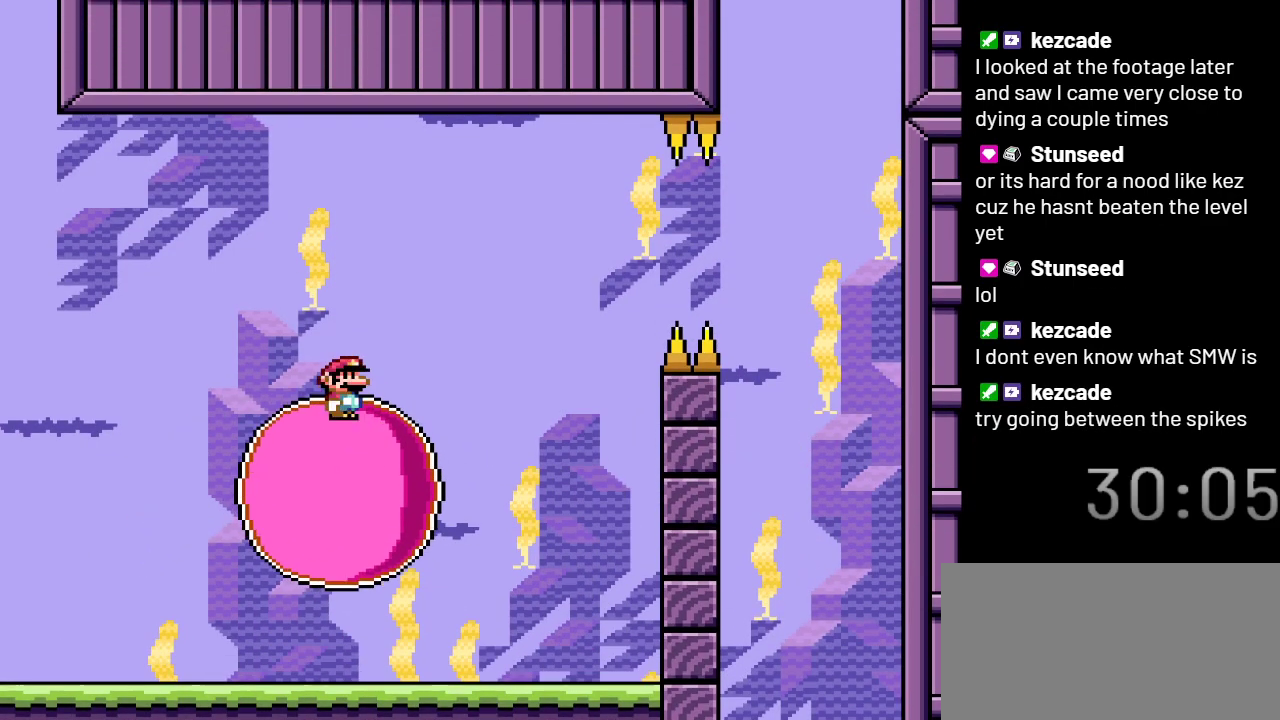
{"buttons": ["X"], "events": [[117, "DPAD_RIGHT", "up"]]}
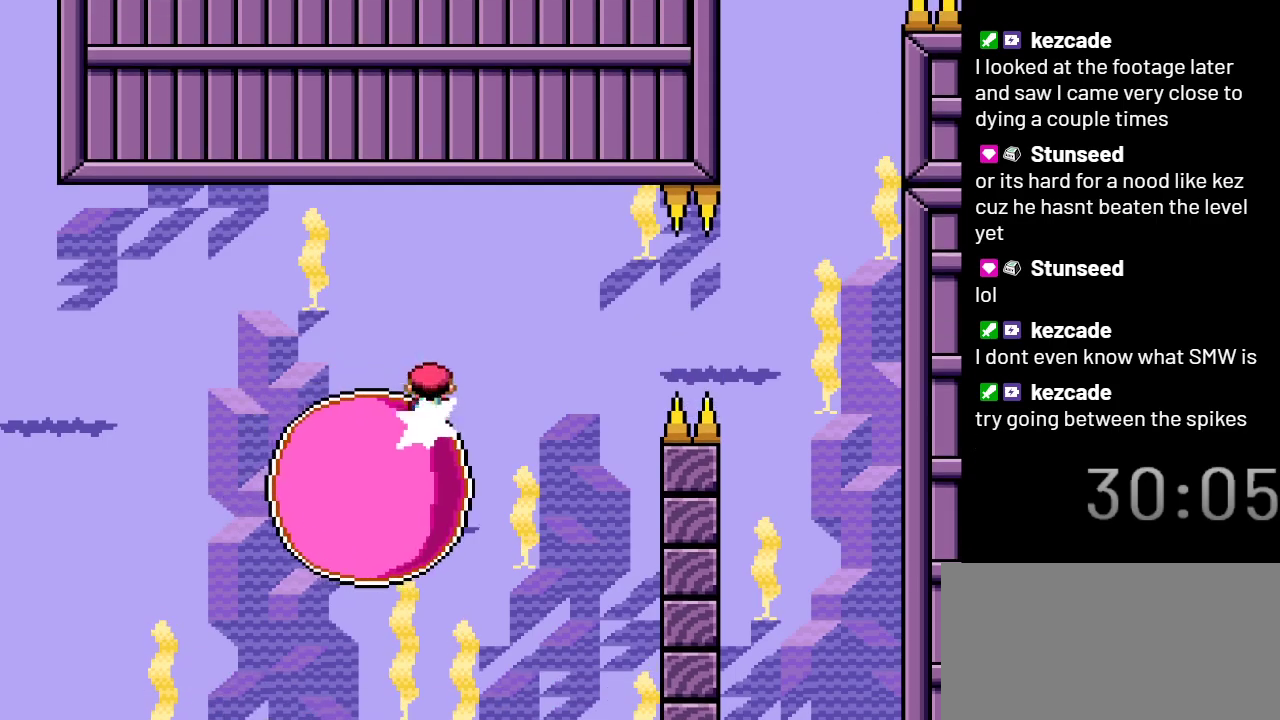
{"buttons": ["X"], "events": []}
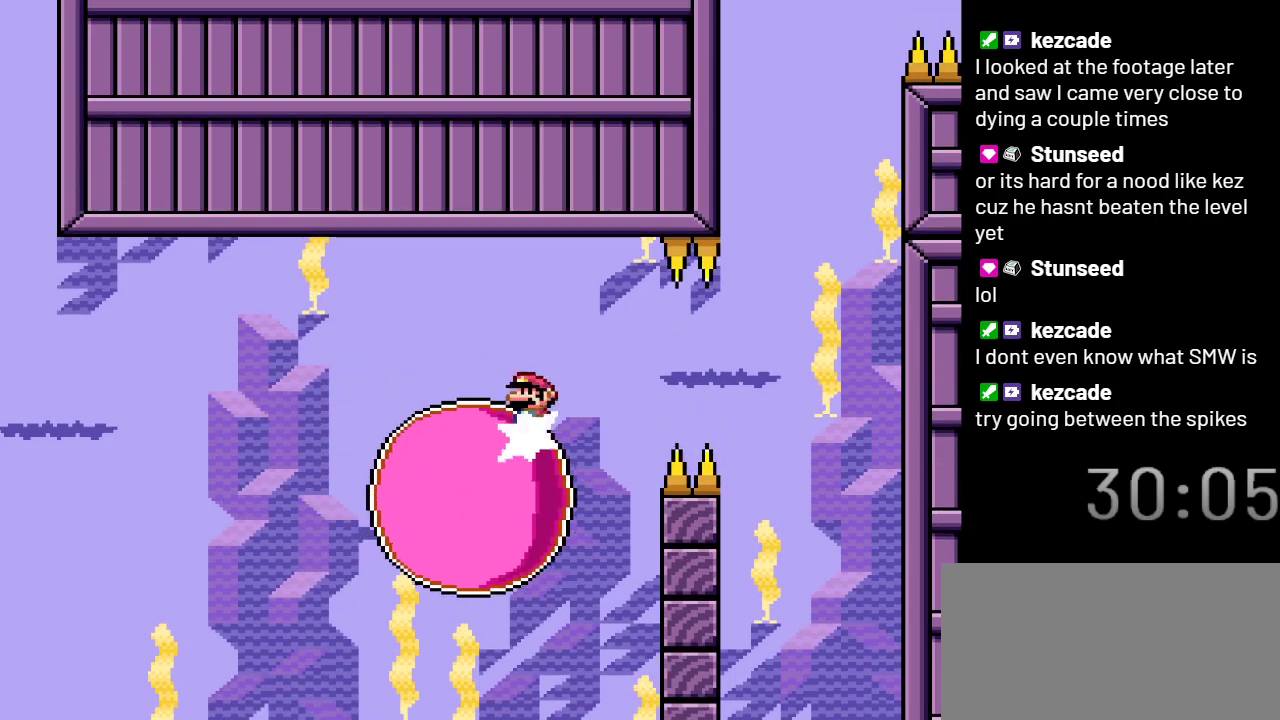
{"buttons": ["X"], "events": []}
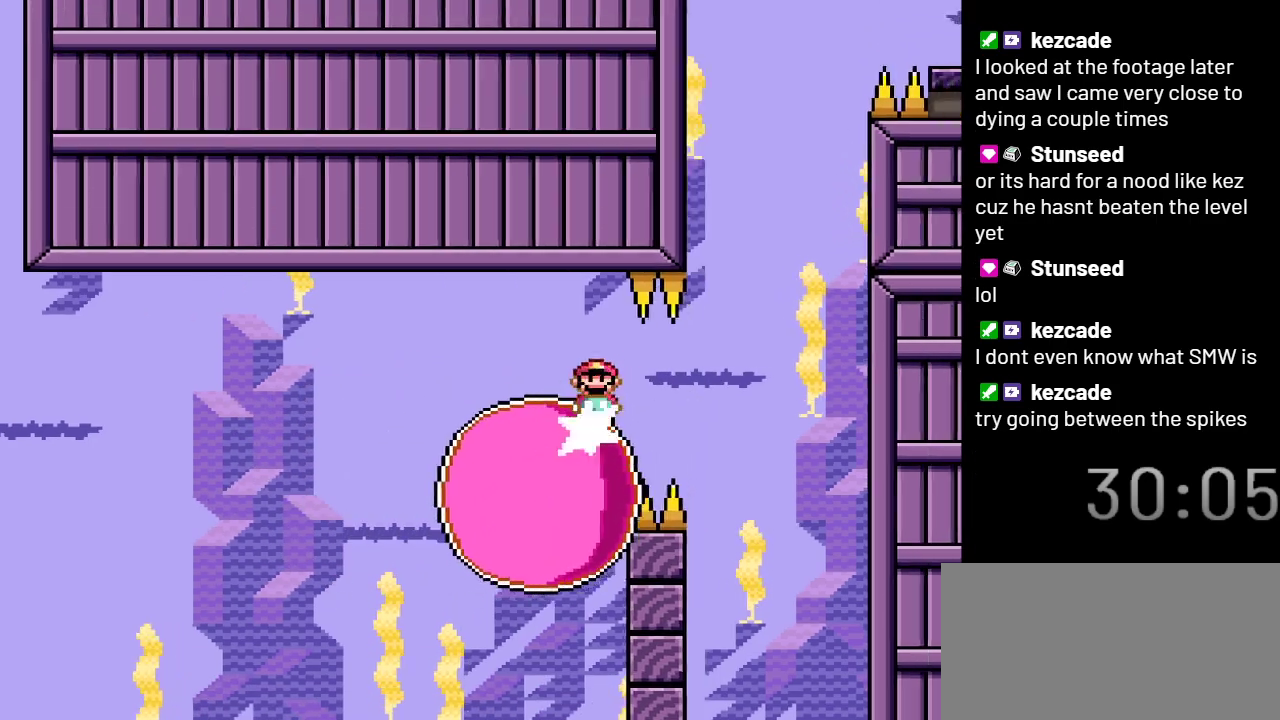
{"buttons": ["X"], "events": []}
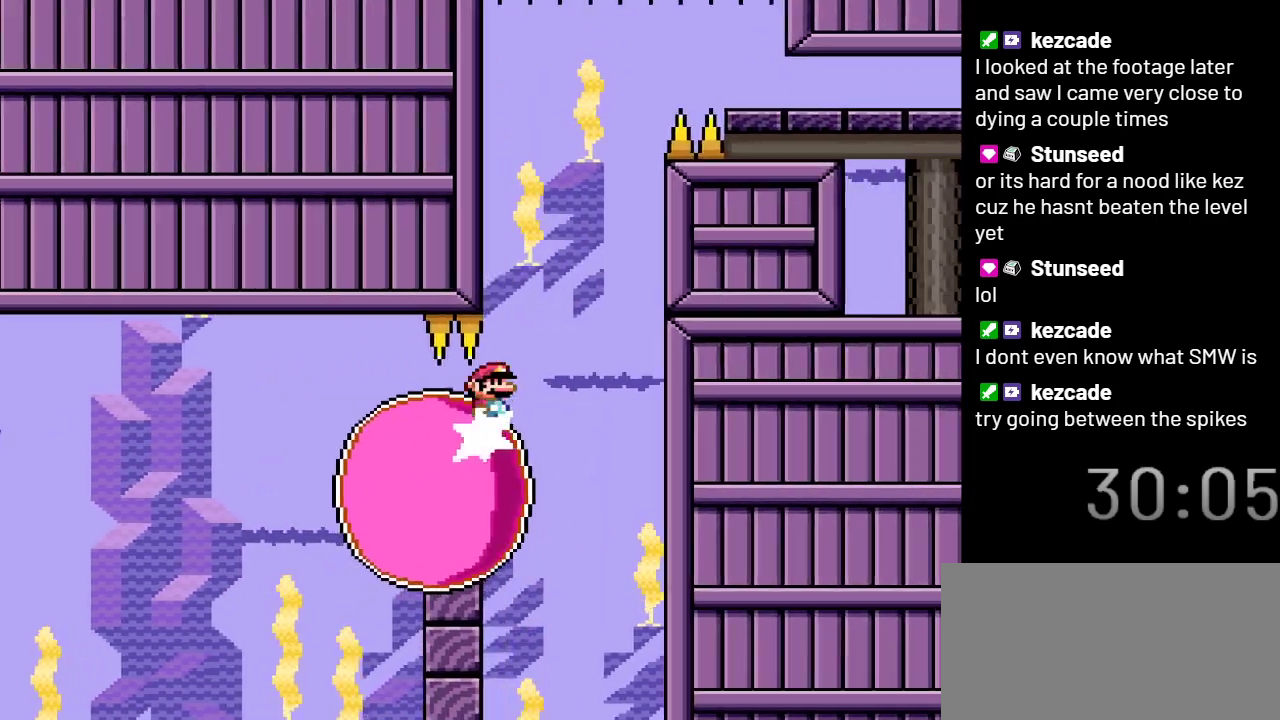
{"buttons": ["X"], "events": [[400, "DPAD_LEFT", "down"], [483, "DPAD_LEFT", "up"]]}
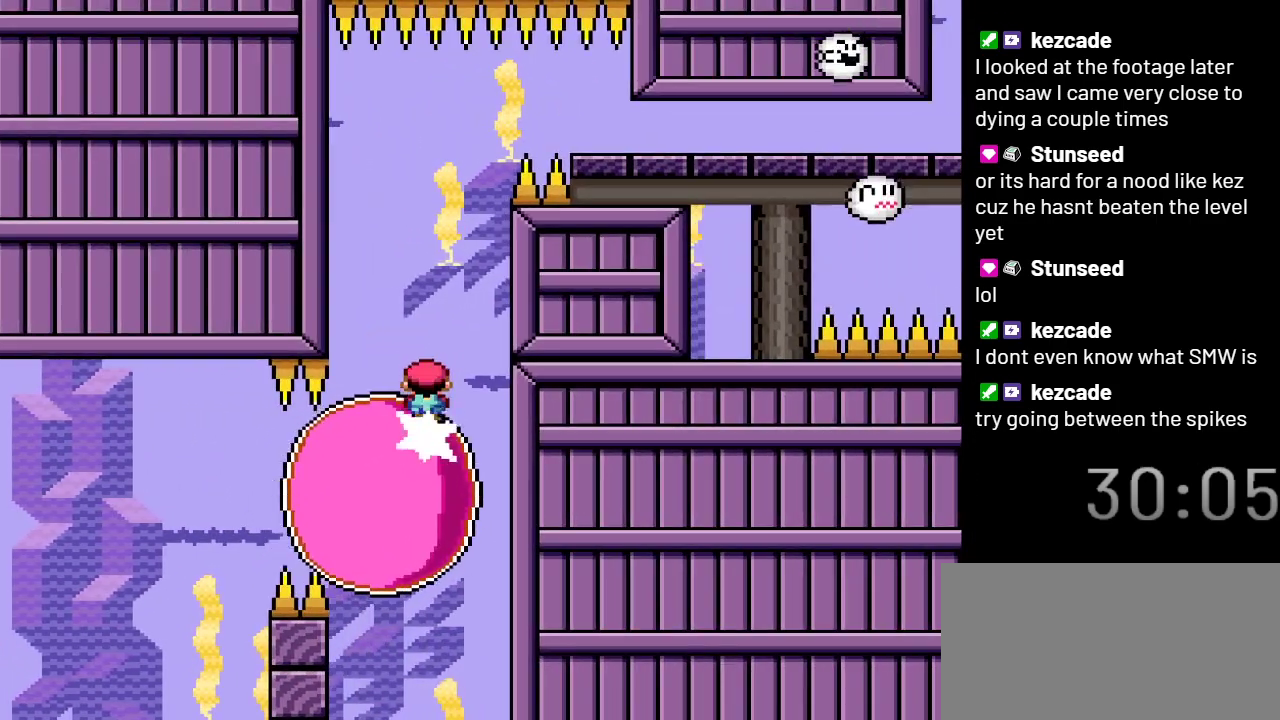
{"buttons": ["X"], "events": []}
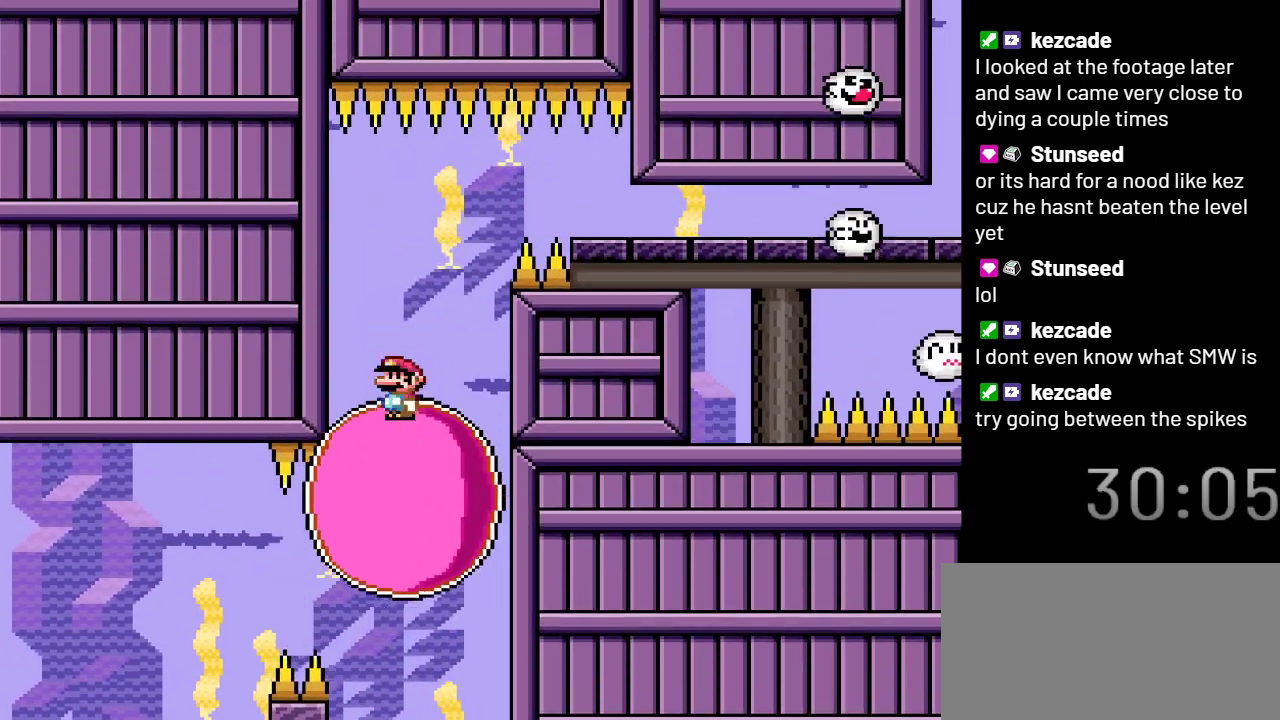
{"buttons": ["X"], "events": [[267, "DPAD_RIGHT", "down"], [300, "DPAD_RIGHT", "up"]]}
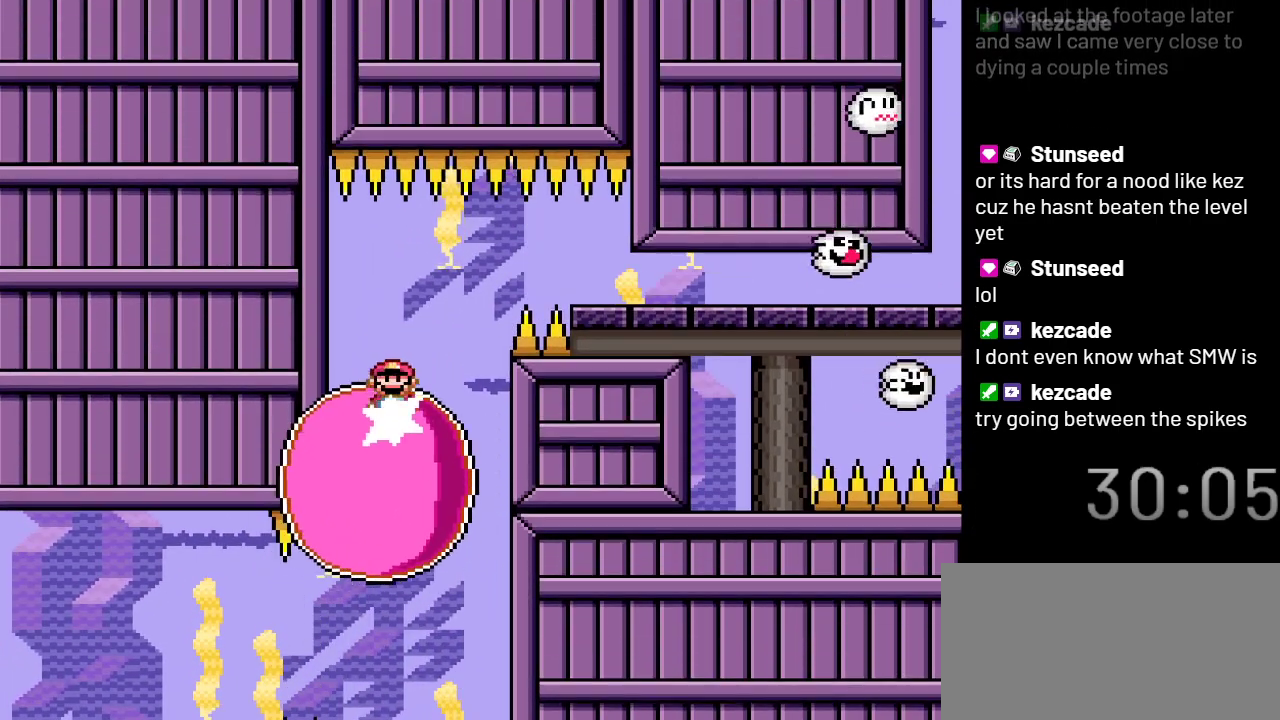
{"buttons": ["X"], "events": []}
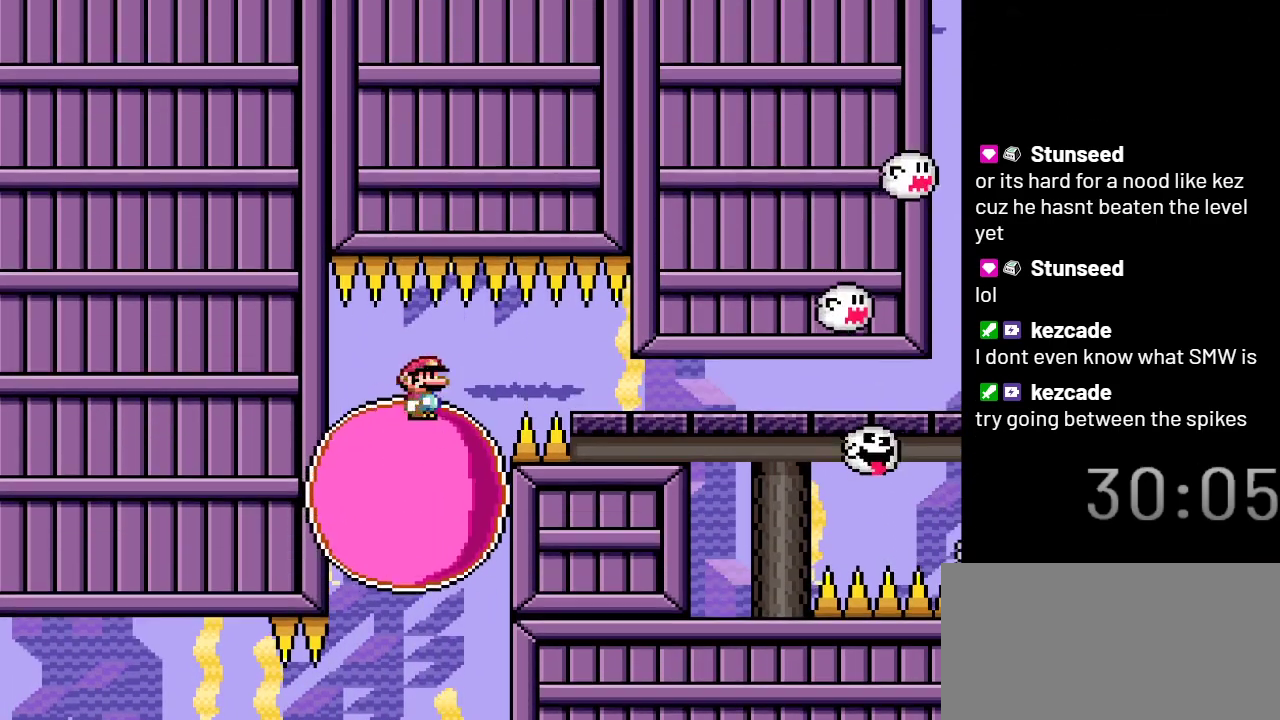
{"buttons": ["A", "X", "DPAD_RIGHT"], "events": [[150, "DPAD_RIGHT", "down"], [417, "A", "down"]]}
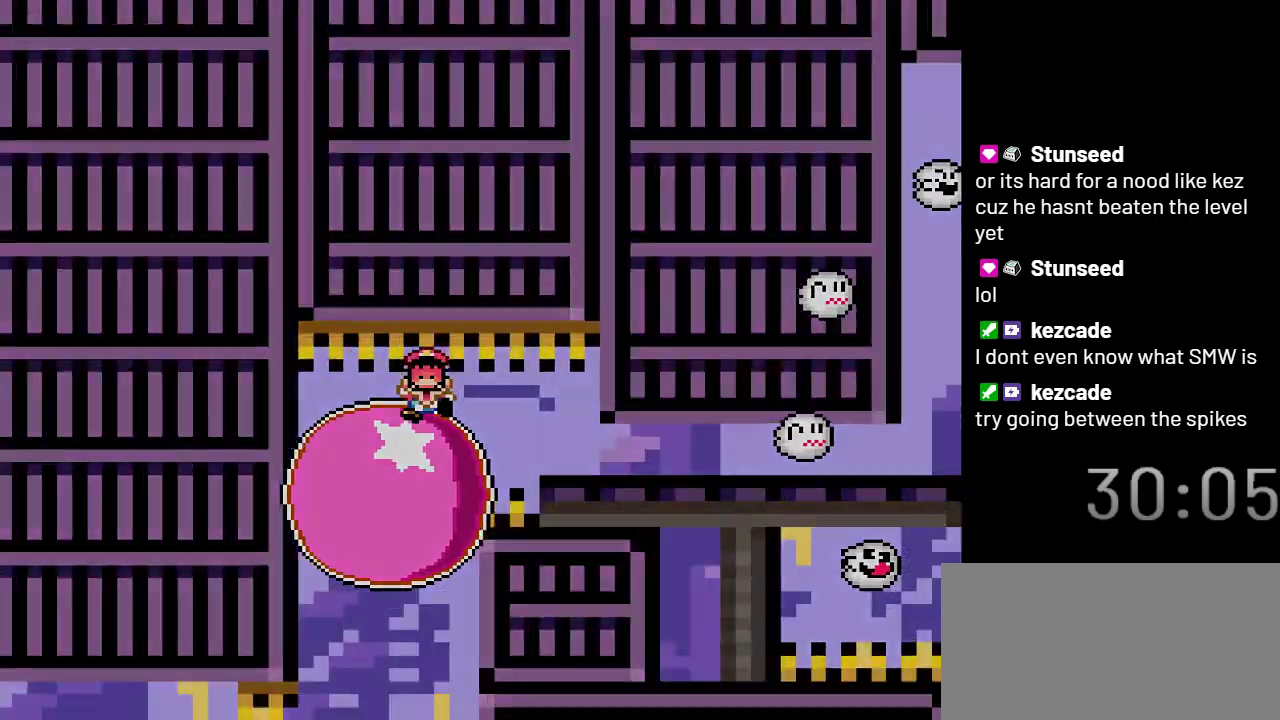
{"buttons": ["X"], "events": [[250, "A", "up"], [267, "DPAD_RIGHT", "up"]]}
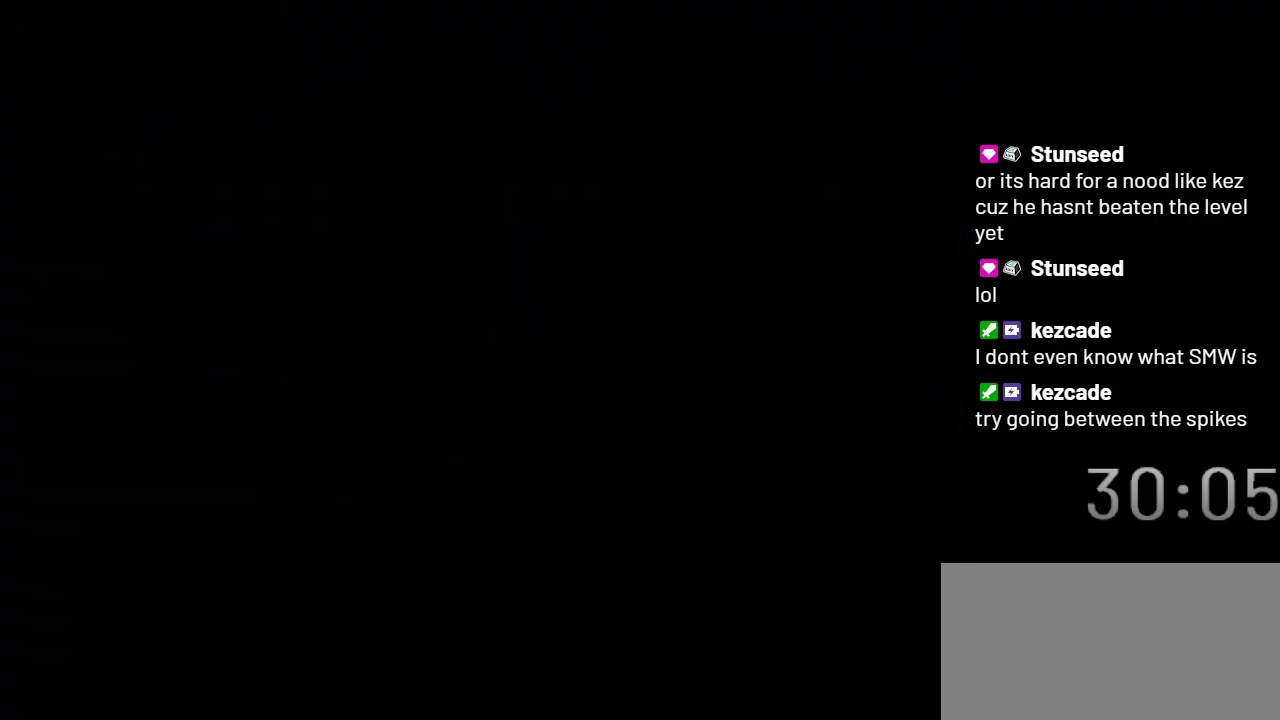
{"buttons": ["X"], "events": []}
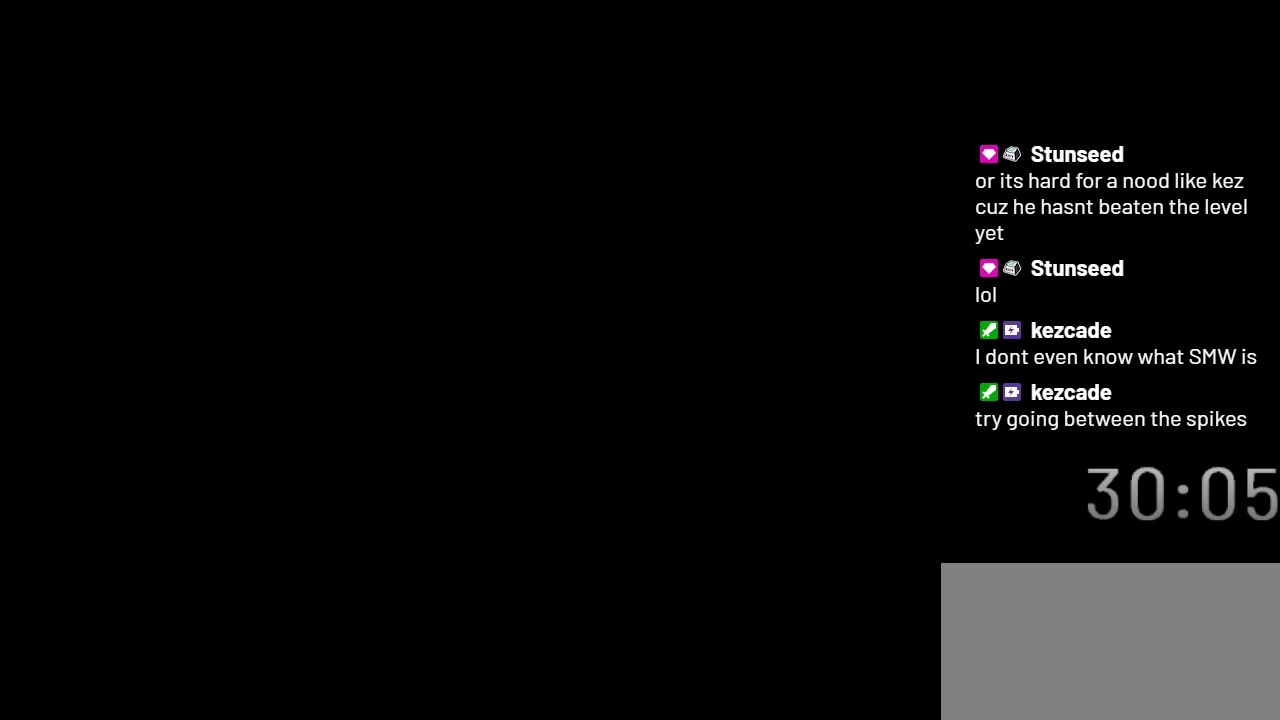
{"buttons": ["X"], "events": []}
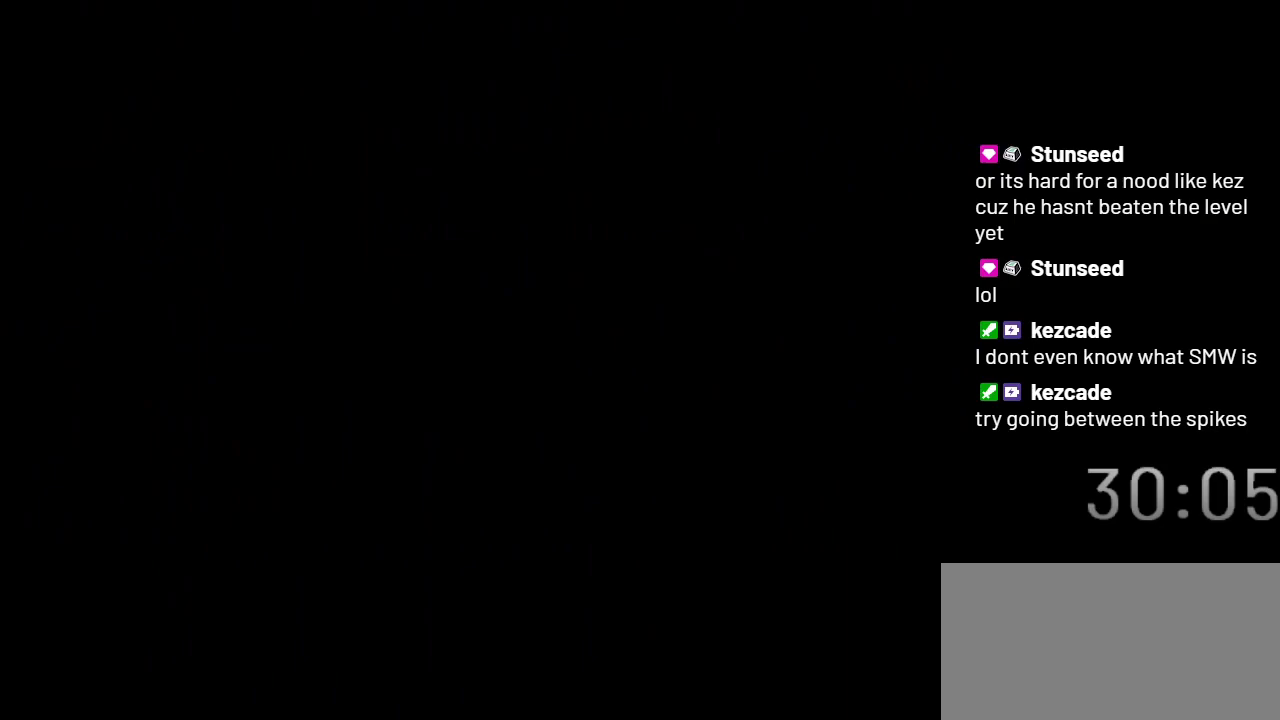
{"buttons": ["X"], "events": []}
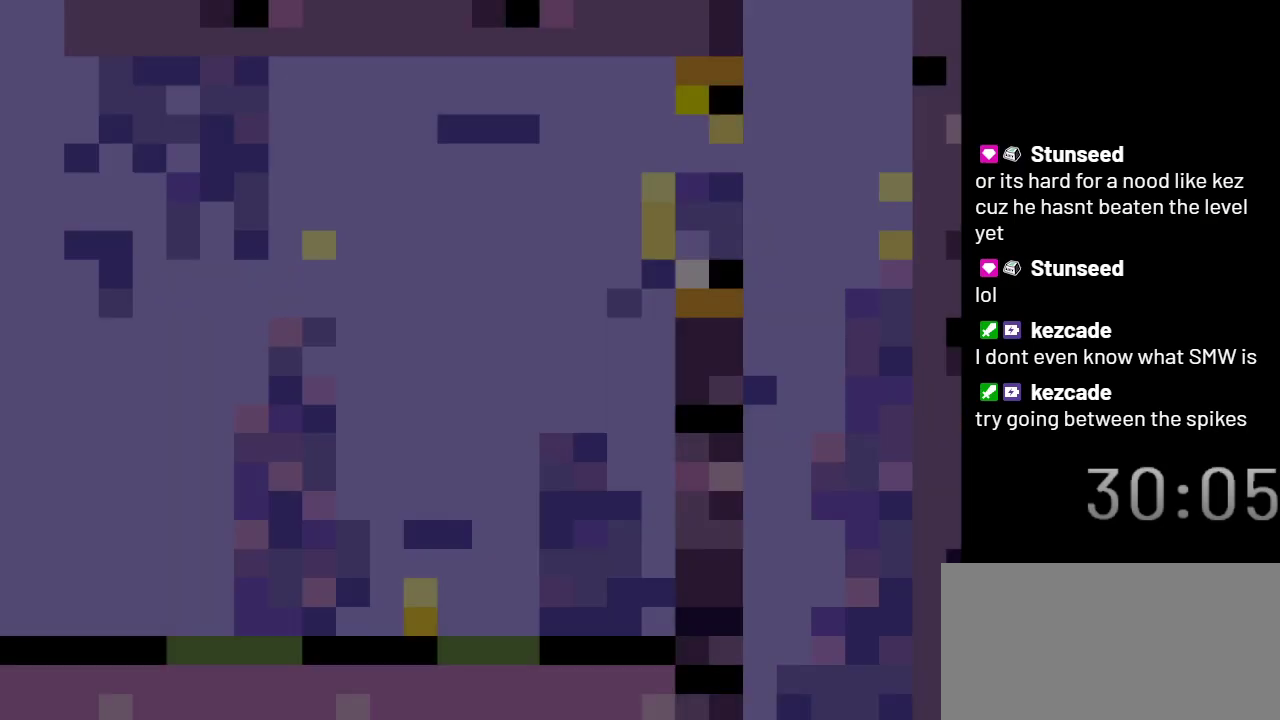
{"buttons": ["X"], "events": []}
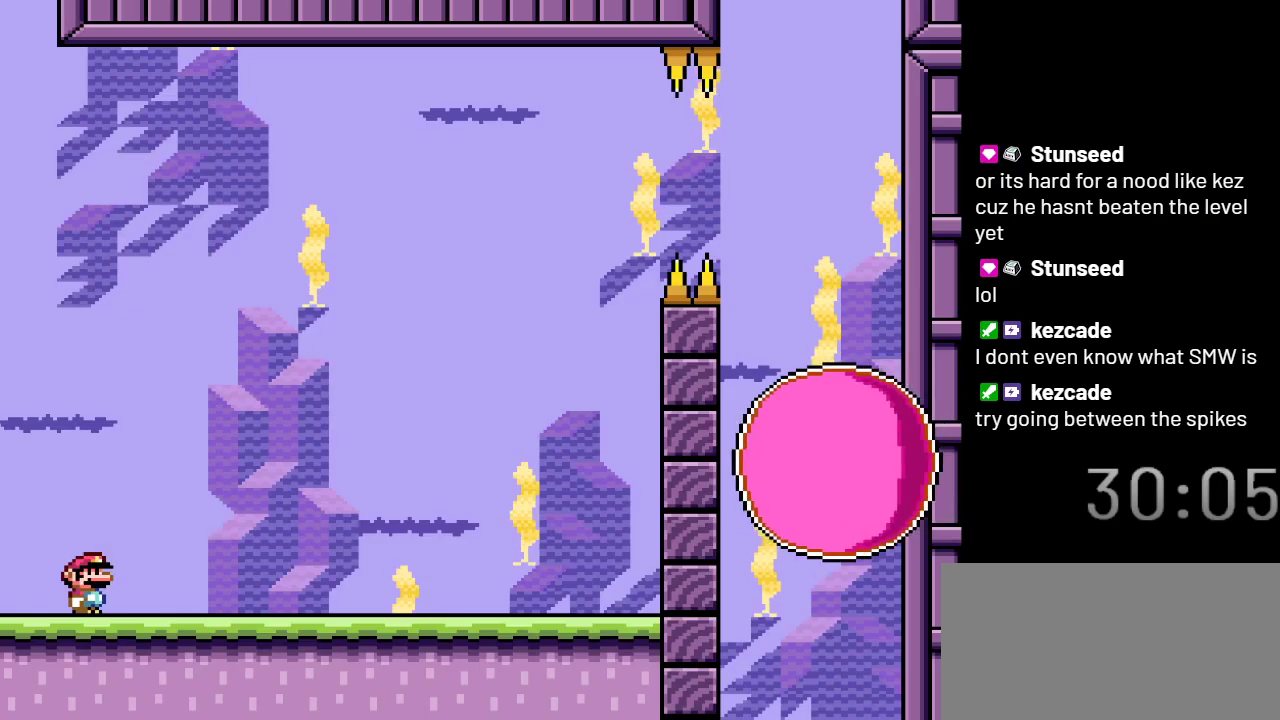
{"buttons": ["X", "DPAD_RIGHT"], "events": [[217, "DPAD_RIGHT", "down"]]}
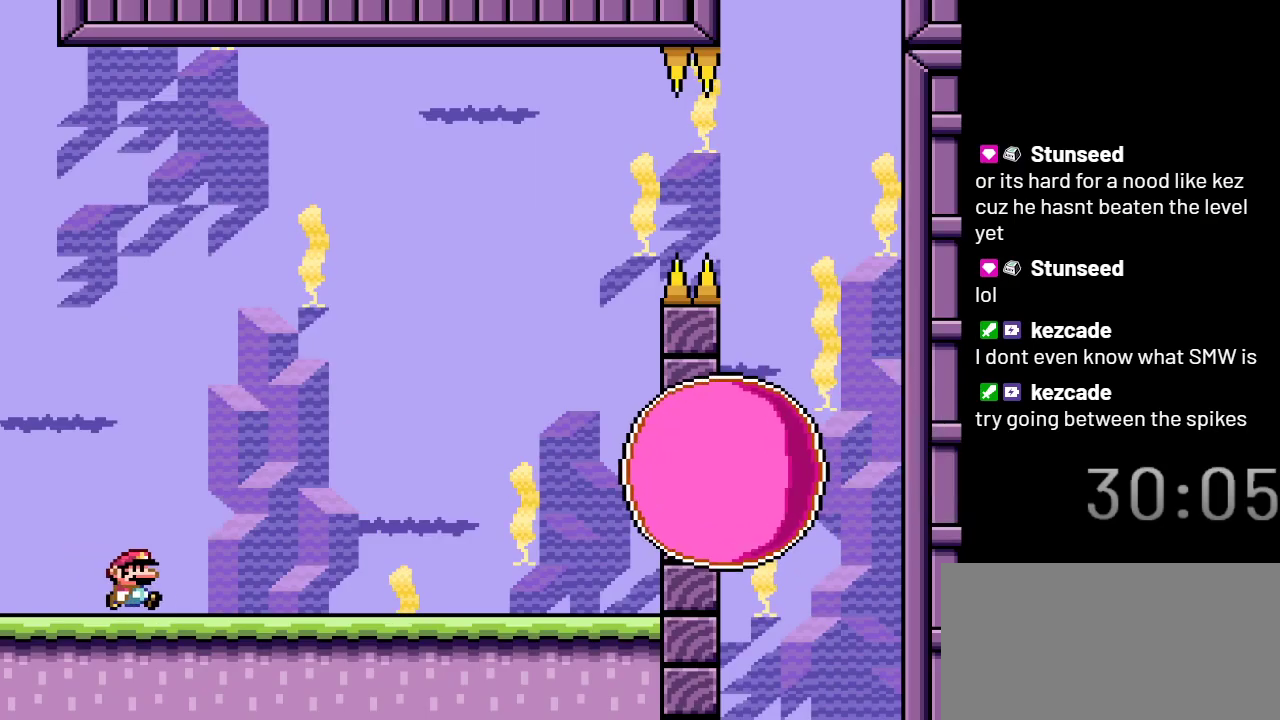
{"buttons": ["X"], "events": [[83, "DPAD_RIGHT", "up"], [267, "DPAD_LEFT", "down"], [433, "DPAD_LEFT", "up"]]}